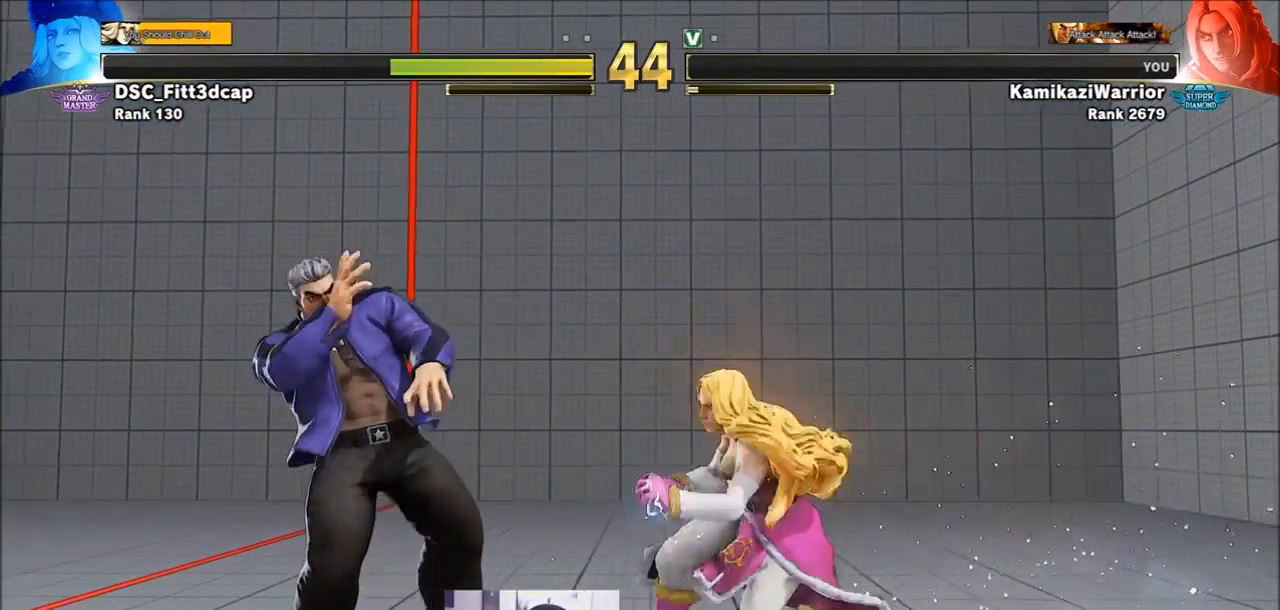
Gameplay with a controller (arcade stick); each line is a JSON object with the inputs held at the frame after it. "events" lists button and stick changes between this image and that frame as [ms after this image, input, new state], when the widget could be followed in between. Not read: L3 R3.
{"buttons": [], "left_stick": "center", "events": []}
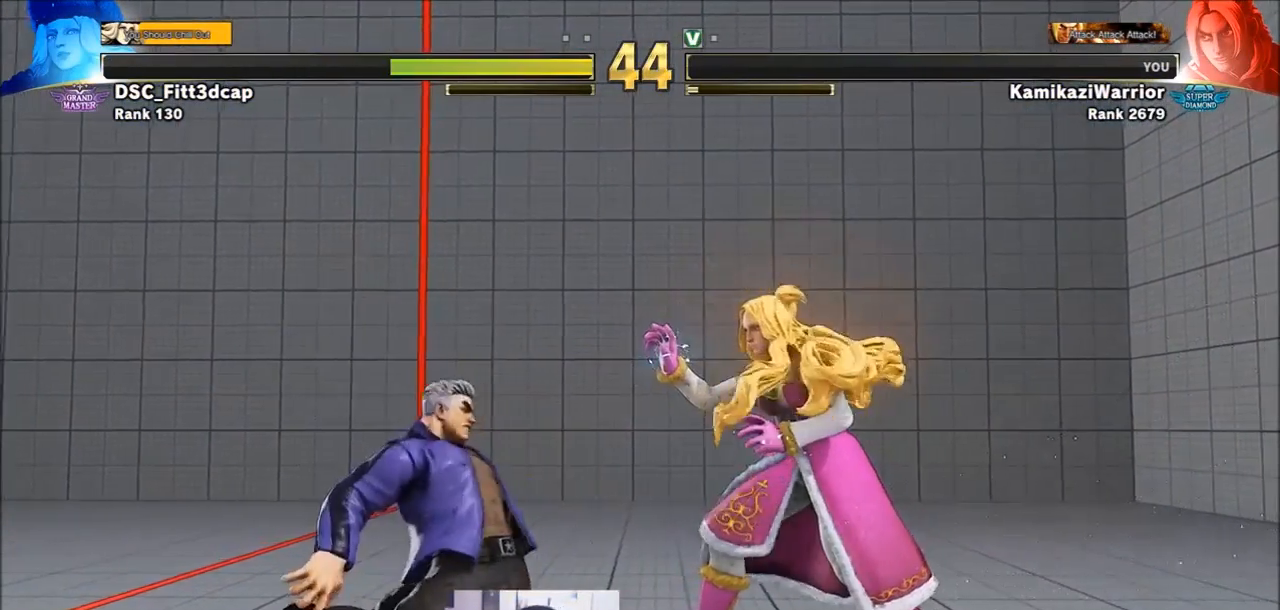
{"buttons": [], "left_stick": "center", "events": []}
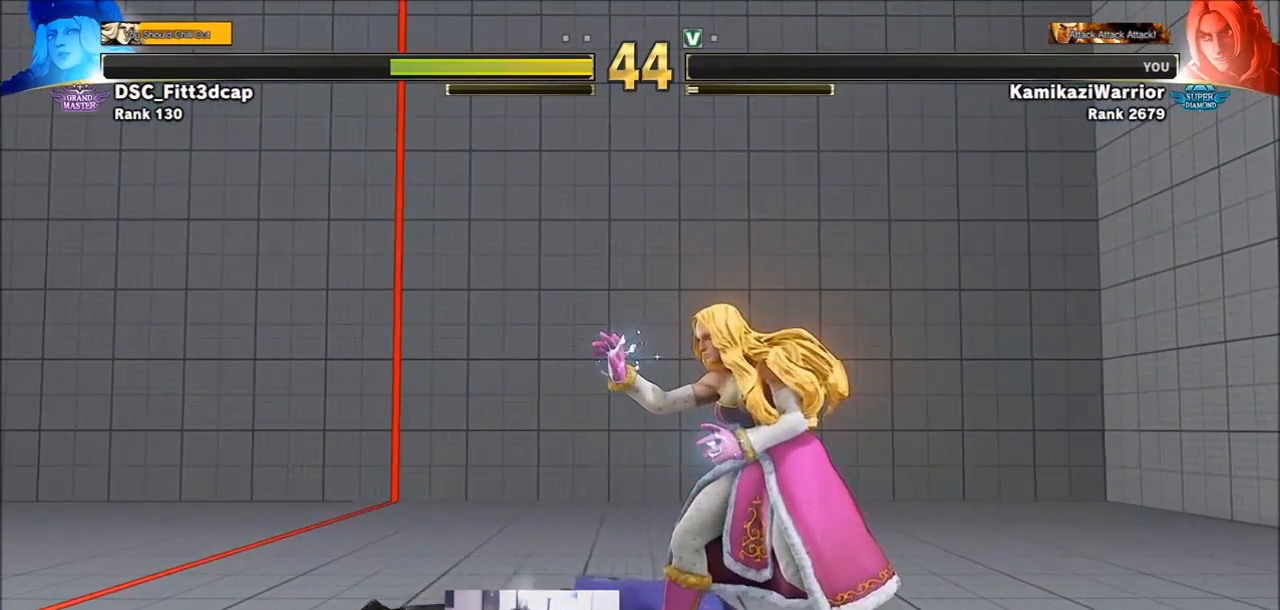
{"buttons": [], "left_stick": "center", "events": []}
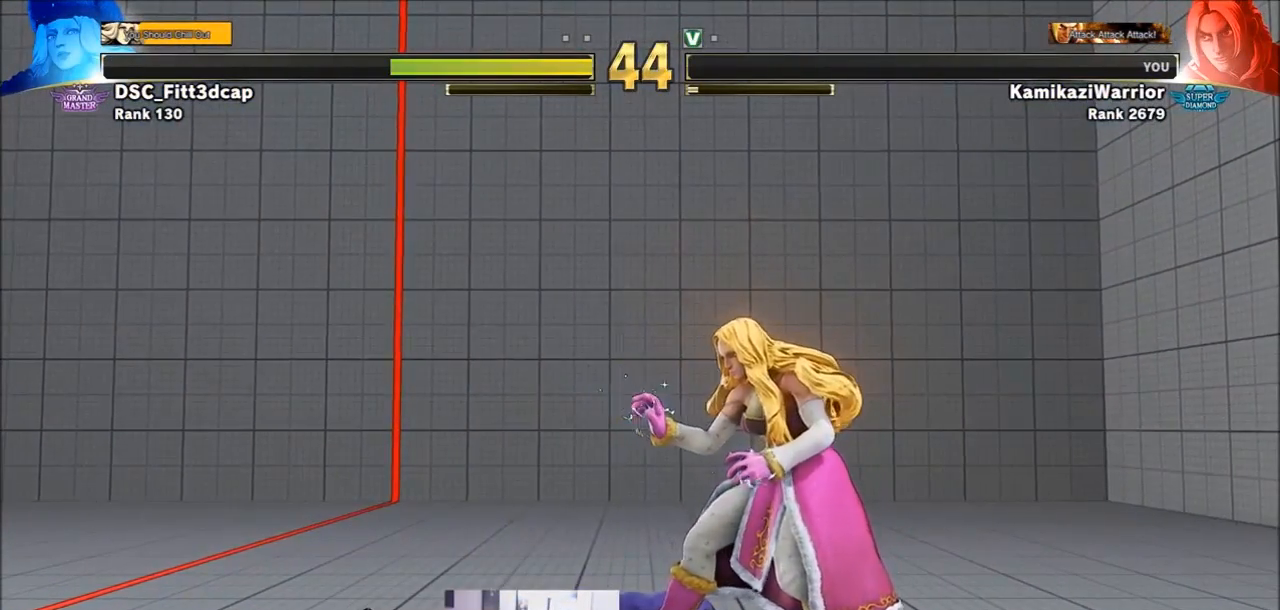
{"buttons": [], "left_stick": "center", "events": []}
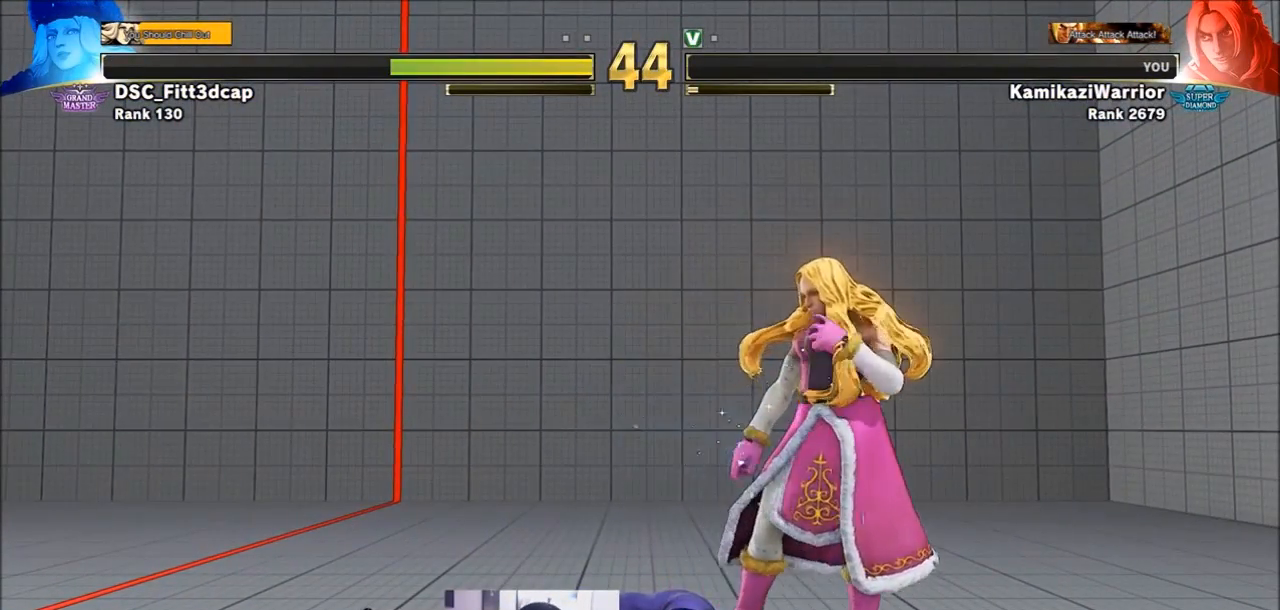
{"buttons": [], "left_stick": "down", "events": [[67, "left_stick", "left"], [150, "left_stick", "down"], [267, "left_stick", "up"], [417, "left_stick", "down"]]}
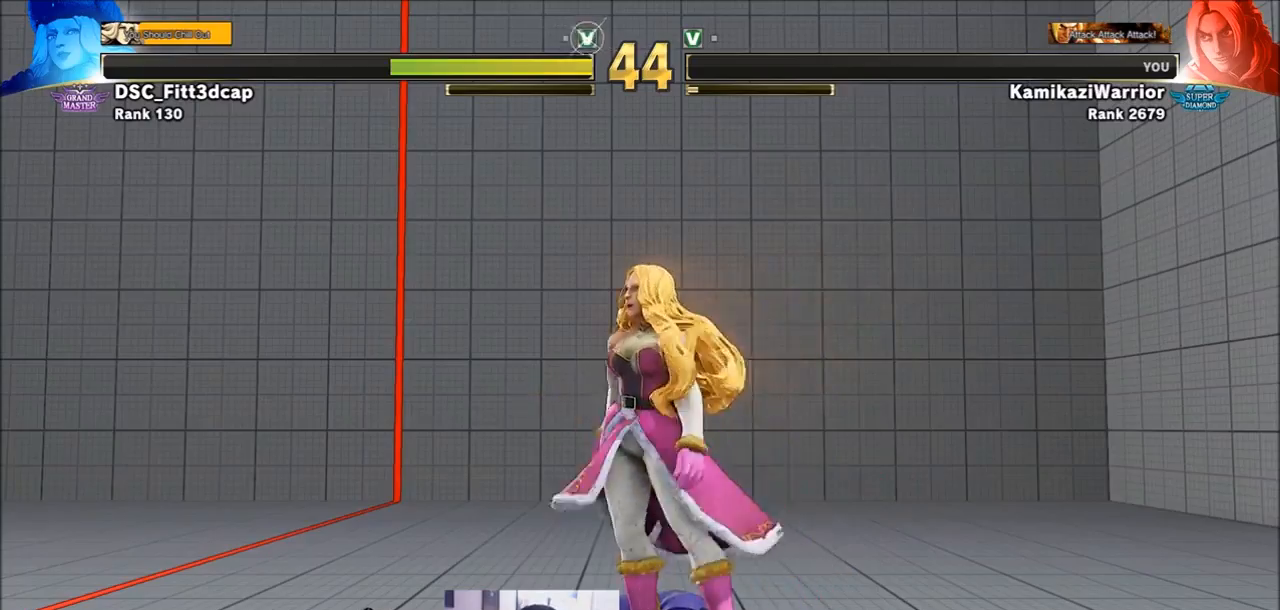
{"buttons": [], "left_stick": "down", "events": [[33, "left_stick", "up"], [183, "left_stick", "down"], [300, "left_stick", "up"], [383, "left_stick", "left"], [450, "left_stick", "down"]]}
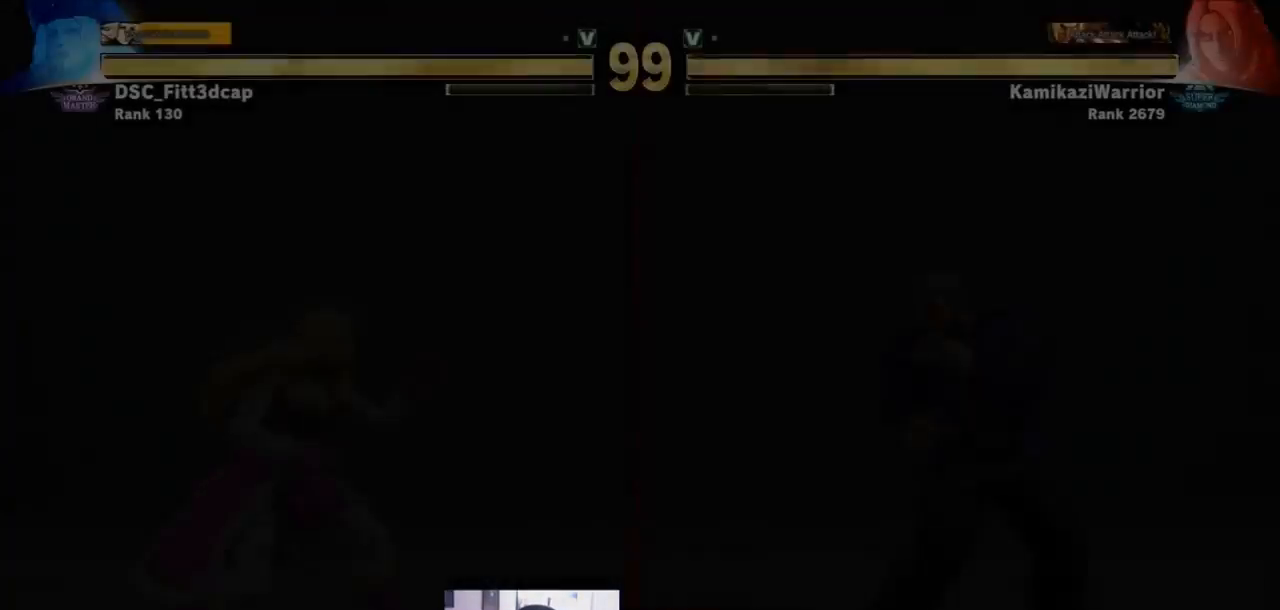
{"buttons": ["R1"], "left_stick": "center", "events": [[67, "left_stick", "up"], [150, "left_stick", "left"], [233, "left_stick", "down"], [300, "left_stick", "right"], [350, "left_stick", "up-right"], [500, "R1", "down"], [500, "left_stick", "center"]]}
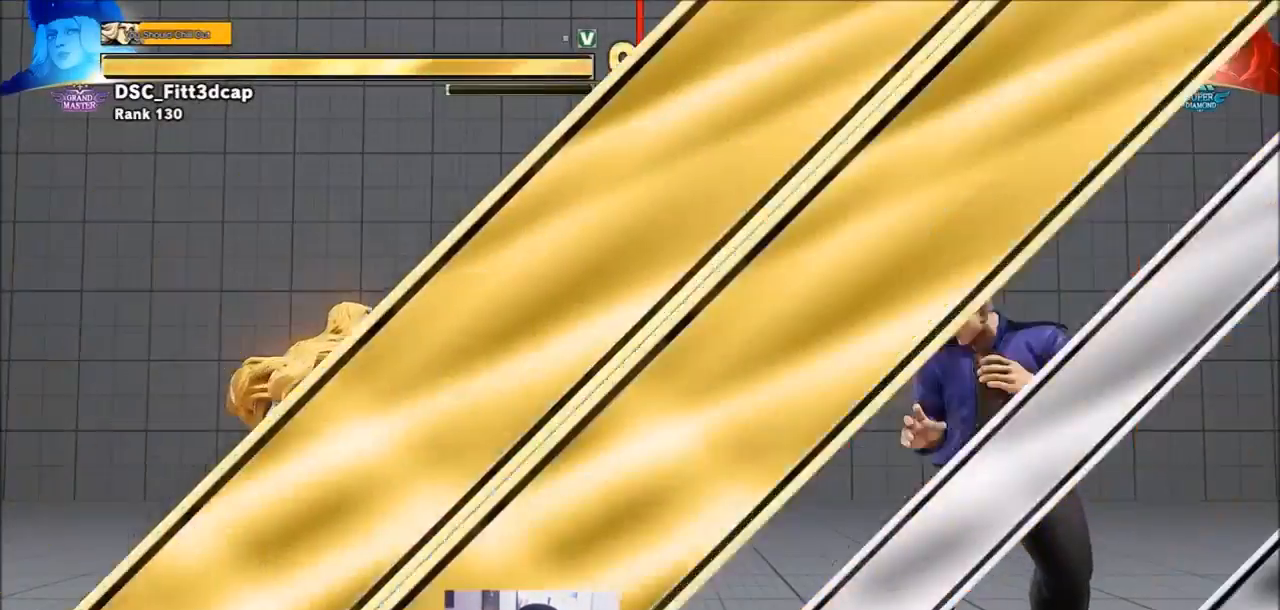
{"buttons": [], "left_stick": "center", "events": [[33, "SQUARE", "down"], [33, "TRIANGLE", "down"], [183, "R1", "up"], [233, "SQUARE", "up"], [233, "TRIANGLE", "up"], [267, "left_stick", "left"], [300, "R2", "down"], [350, "left_stick", "down"], [383, "CIRCLE", "down"], [450, "CIRCLE", "up"], [450, "R2", "up"], [450, "left_stick", "right"], [500, "left_stick", "center"]]}
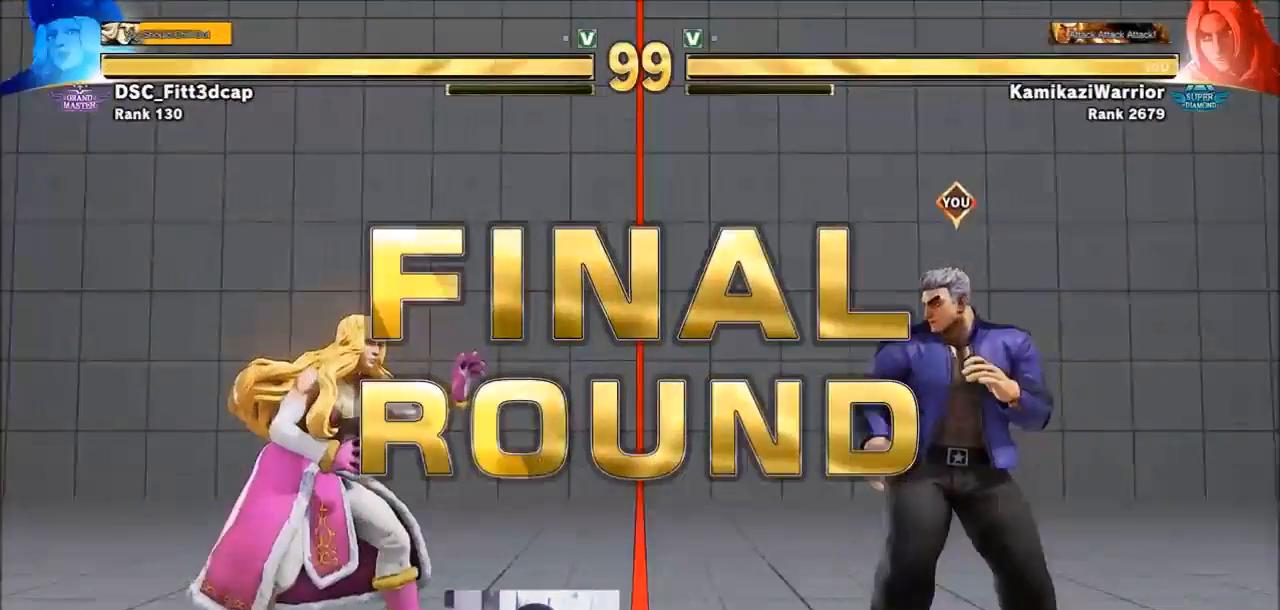
{"buttons": [], "left_stick": "center", "events": [[67, "R1", "down"], [117, "SQUARE", "down"], [117, "TRIANGLE", "down"], [183, "R1", "up"], [183, "TRIANGLE", "up"], [233, "SQUARE", "up"], [300, "R2", "down"], [350, "CIRCLE", "down"], [383, "CROSS", "down"], [450, "CIRCLE", "up"], [450, "R2", "up"], [500, "CROSS", "up"]]}
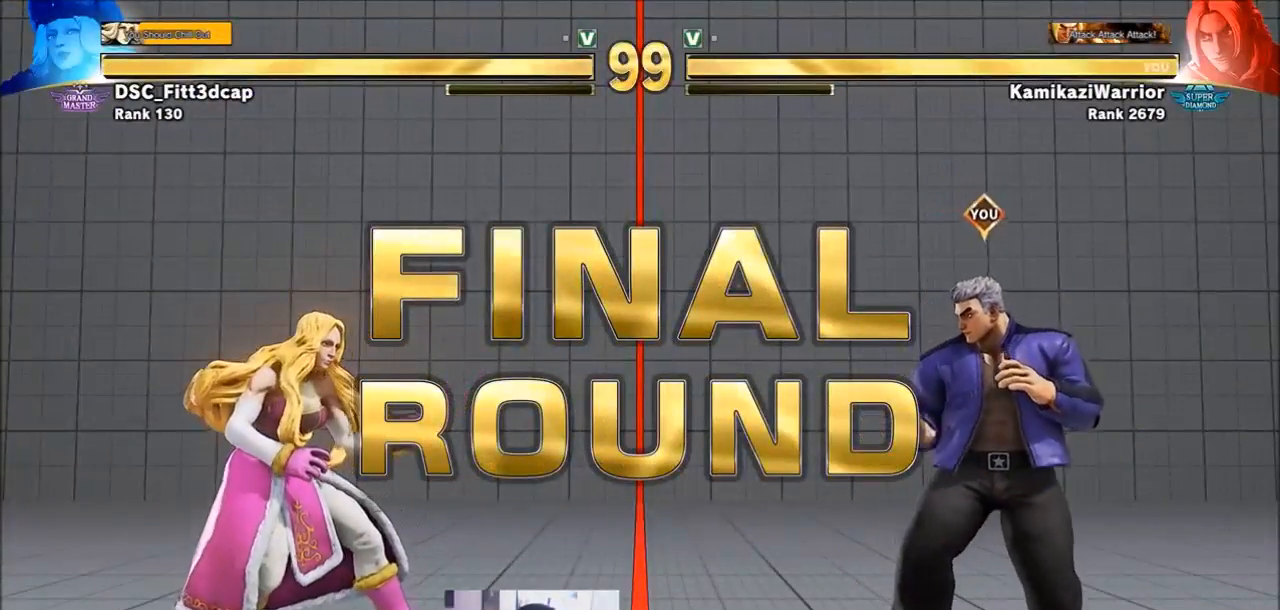
{"buttons": [], "left_stick": "center", "events": [[67, "R1", "down"], [117, "SQUARE", "down"], [117, "TRIANGLE", "down"], [183, "R1", "up"], [183, "SQUARE", "up"], [183, "TRIANGLE", "up"], [300, "R2", "down"], [350, "CIRCLE", "down"], [383, "CIRCLE", "up"], [450, "R2", "up"]]}
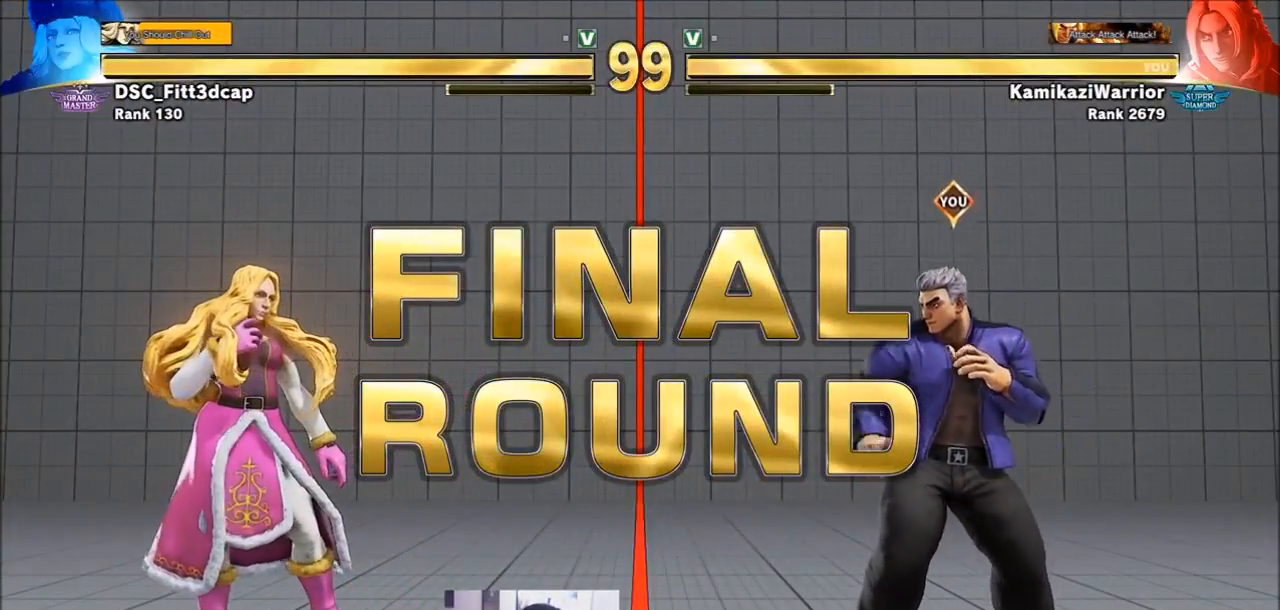
{"buttons": [], "left_stick": "center", "events": [[67, "R1", "down"], [67, "TRIANGLE", "down"], [117, "SQUARE", "down"], [150, "TRIANGLE", "up"], [183, "R1", "up"], [183, "SQUARE", "up"], [267, "R2", "down"], [300, "CIRCLE", "down"], [350, "CROSS", "down"], [417, "CIRCLE", "up"], [417, "CROSS", "up"], [417, "R2", "up"]]}
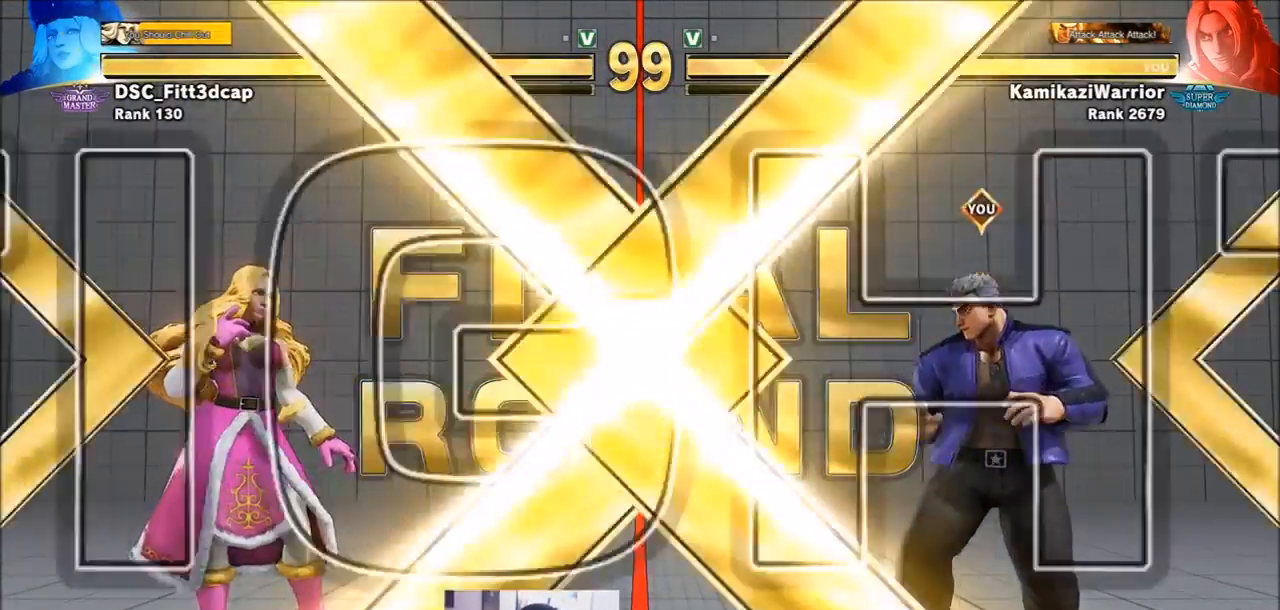
{"buttons": [], "left_stick": "center", "events": [[33, "R1", "down"], [33, "TRIANGLE", "down"], [67, "SQUARE", "down"], [117, "R1", "up"], [117, "SQUARE", "up"], [117, "TRIANGLE", "up"], [233, "CIRCLE", "down"], [233, "R2", "down"], [267, "CROSS", "down"], [350, "CIRCLE", "up"], [350, "CROSS", "up"], [350, "R2", "up"]]}
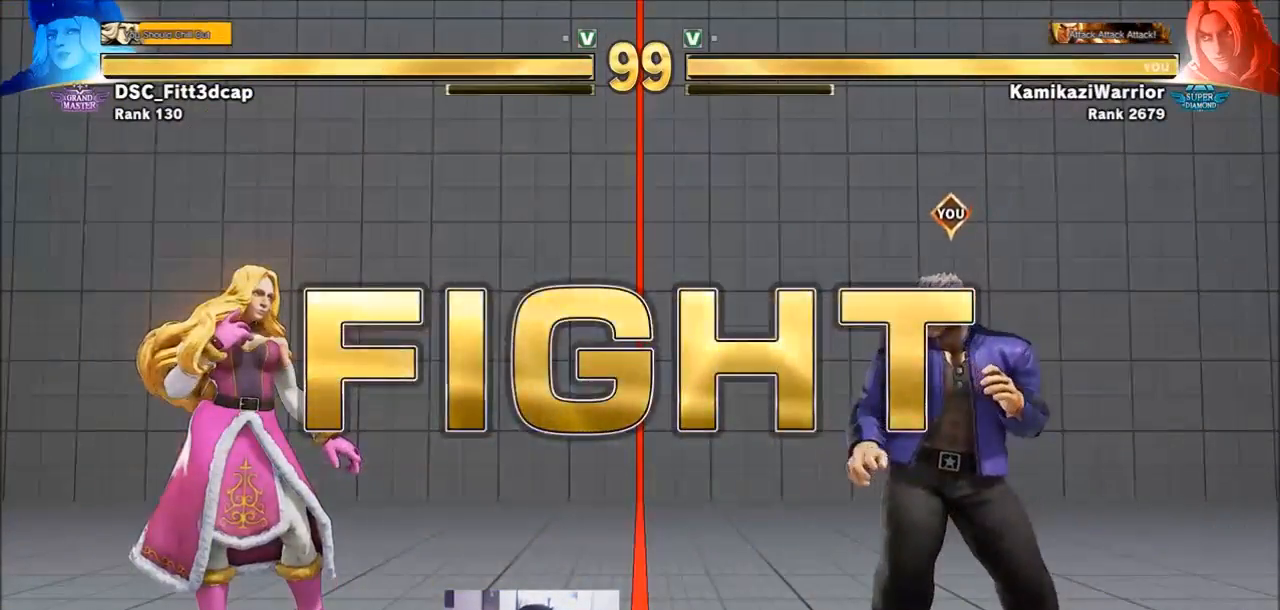
{"buttons": [], "left_stick": "left", "events": [[300, "left_stick", "left"]]}
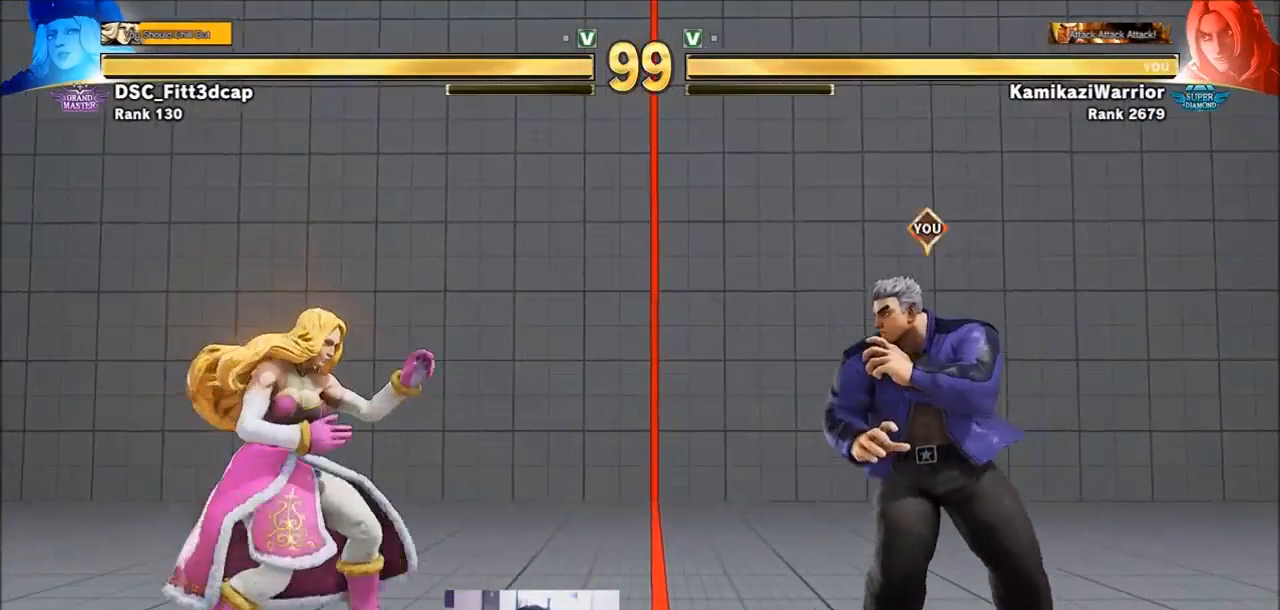
{"buttons": ["R2"], "left_stick": "down-right", "events": [[150, "left_stick", "down-right"], [350, "R2", "down"]]}
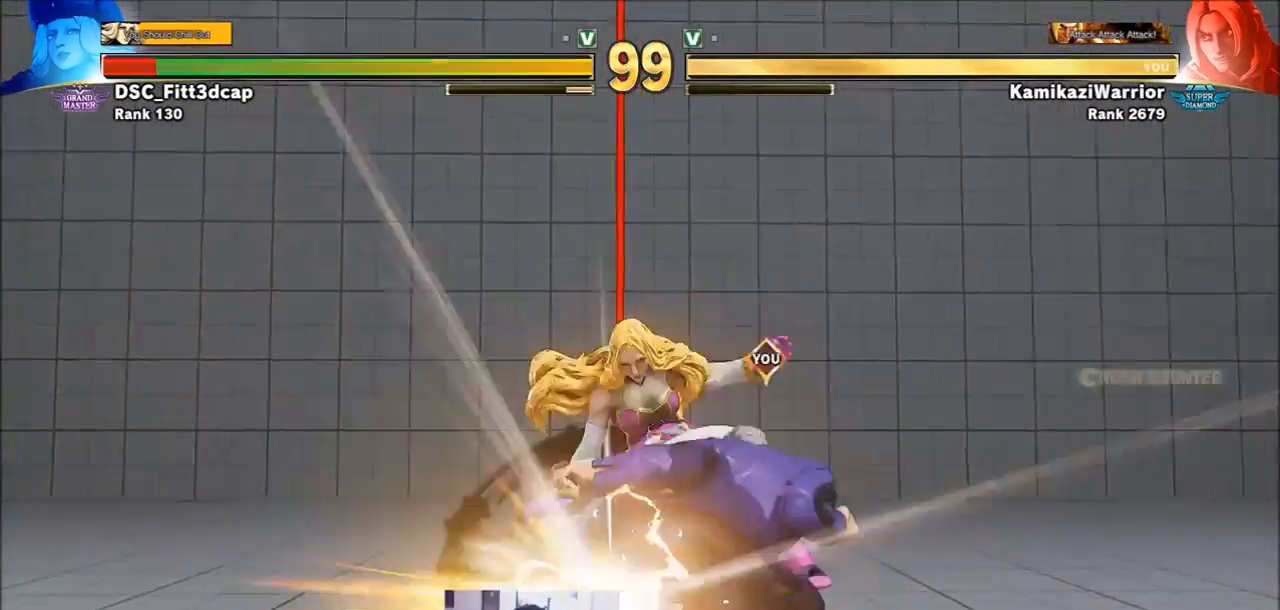
{"buttons": [], "left_stick": "center", "events": [[300, "R2", "up"], [300, "left_stick", "center"], [383, "left_stick", "left"], [500, "left_stick", "center"]]}
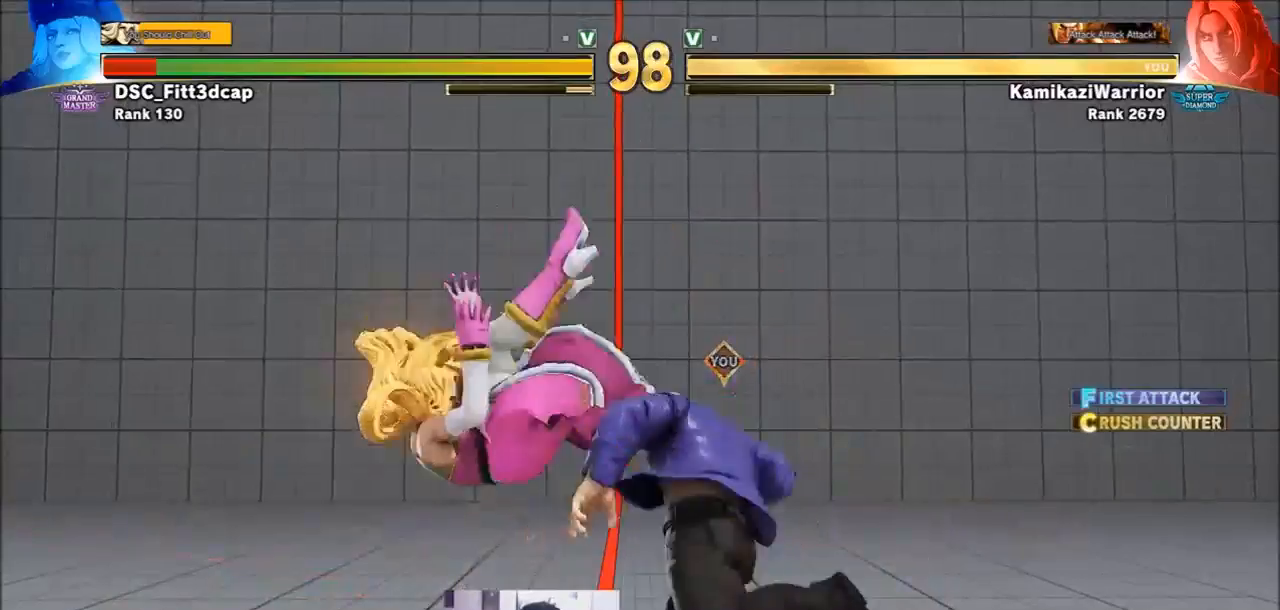
{"buttons": [], "left_stick": "center", "events": [[233, "left_stick", "left"], [350, "left_stick", "center"], [417, "left_stick", "left"], [500, "left_stick", "center"]]}
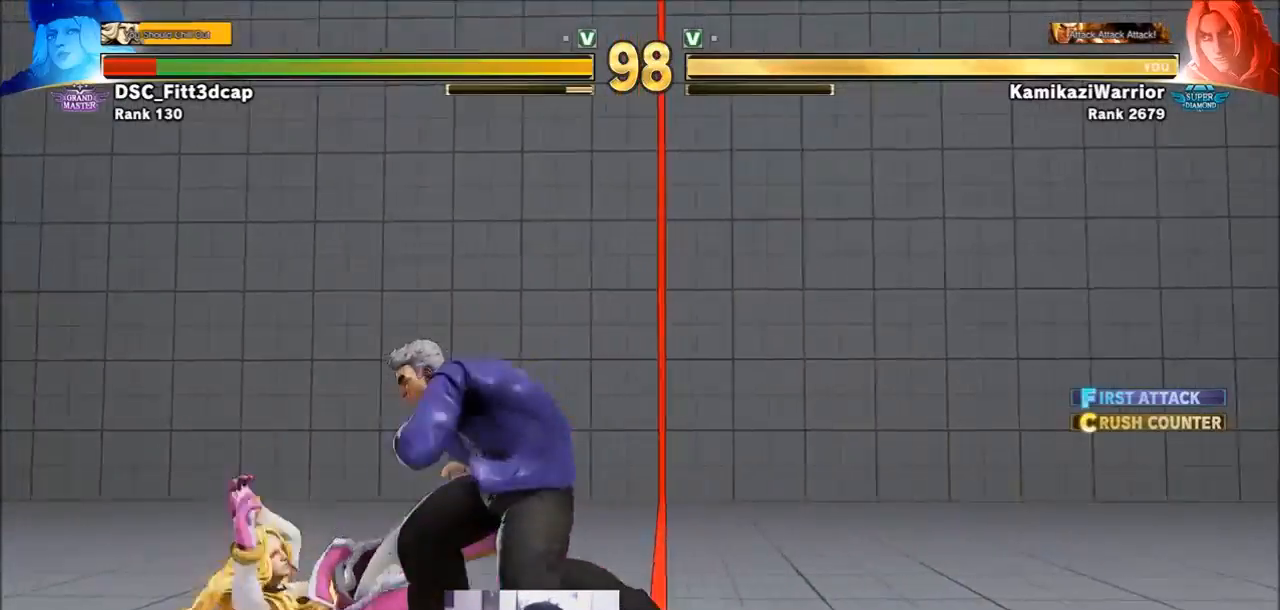
{"buttons": [], "left_stick": "left", "events": [[67, "left_stick", "left"], [183, "left_stick", "center"], [267, "left_stick", "left"], [350, "left_stick", "center"], [417, "left_stick", "left"]]}
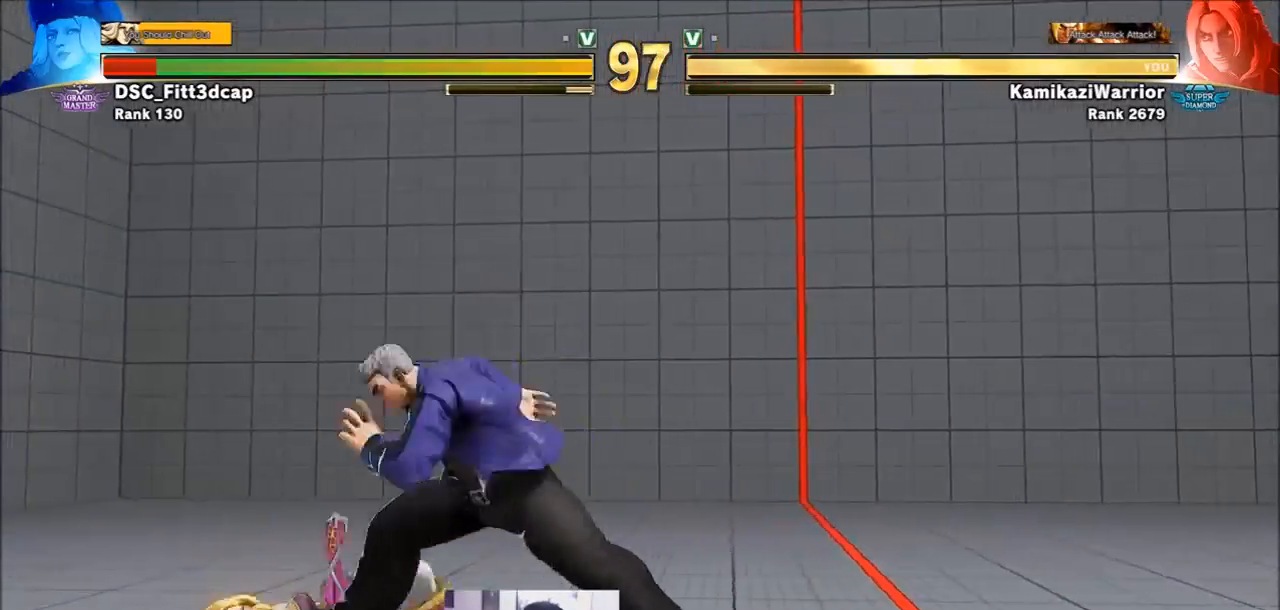
{"buttons": ["CROSS", "SQUARE"], "left_stick": "center", "events": [[450, "CROSS", "down"], [450, "SQUARE", "down"], [450, "left_stick", "center"]]}
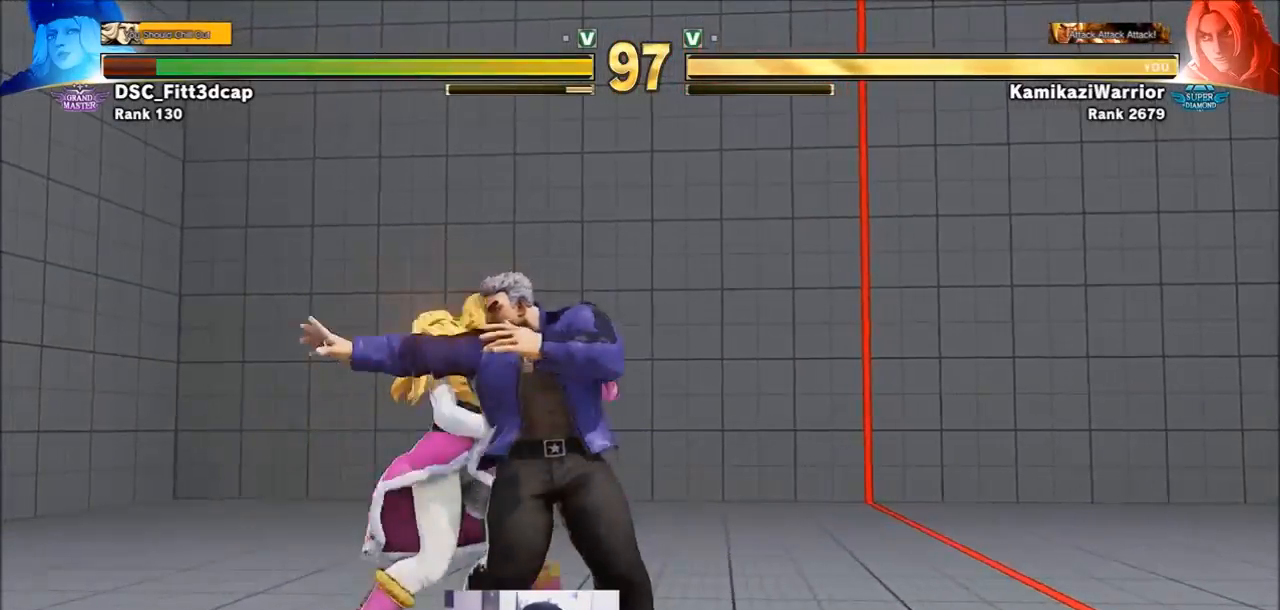
{"buttons": [], "left_stick": "center", "events": [[67, "CROSS", "up"], [67, "SQUARE", "up"], [117, "CROSS", "down"], [117, "SQUARE", "down"], [267, "CROSS", "up"], [267, "SQUARE", "up"], [383, "TRIANGLE", "down"], [417, "R1", "down"], [417, "SQUARE", "down"], [450, "R1", "up"], [450, "TRIANGLE", "up"], [500, "SQUARE", "up"]]}
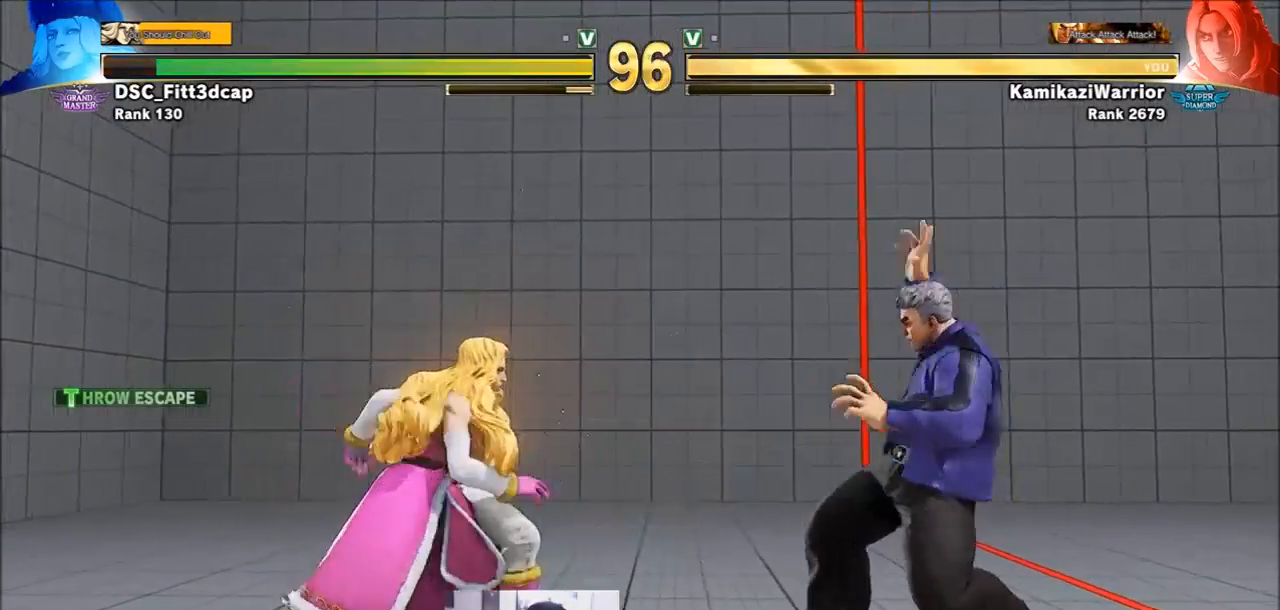
{"buttons": [], "left_stick": "left", "events": [[183, "left_stick", "right"], [350, "left_stick", "down-right"], [500, "left_stick", "left"]]}
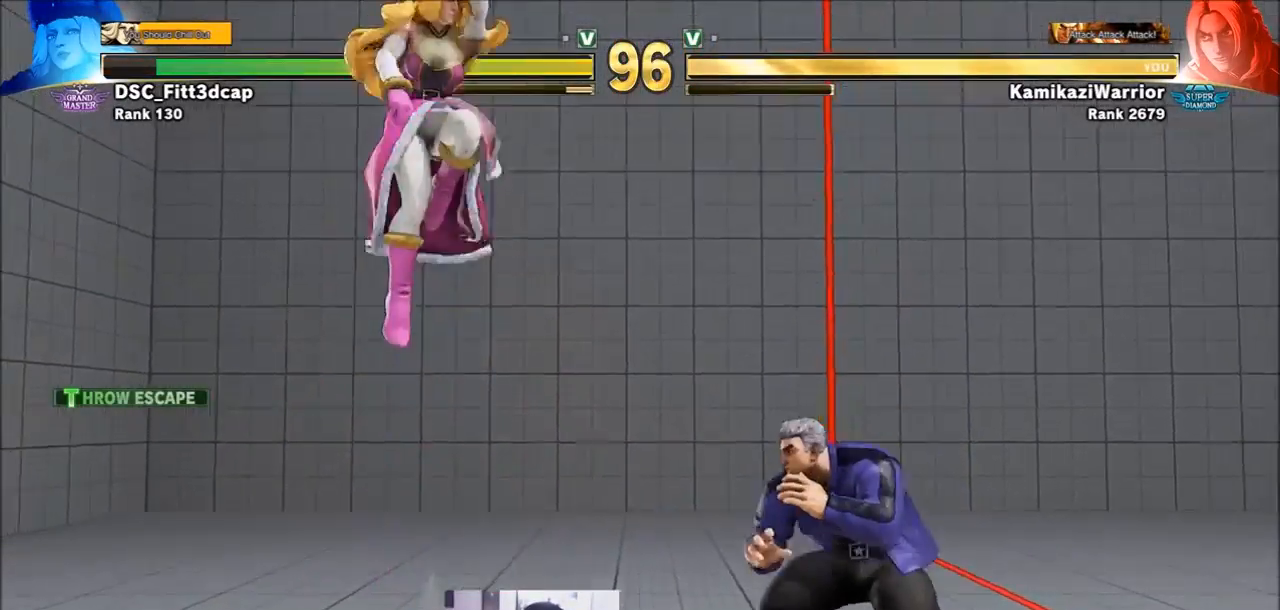
{"buttons": ["CIRCLE"], "left_stick": "center", "events": [[233, "left_stick", "center"], [267, "CIRCLE", "down"]]}
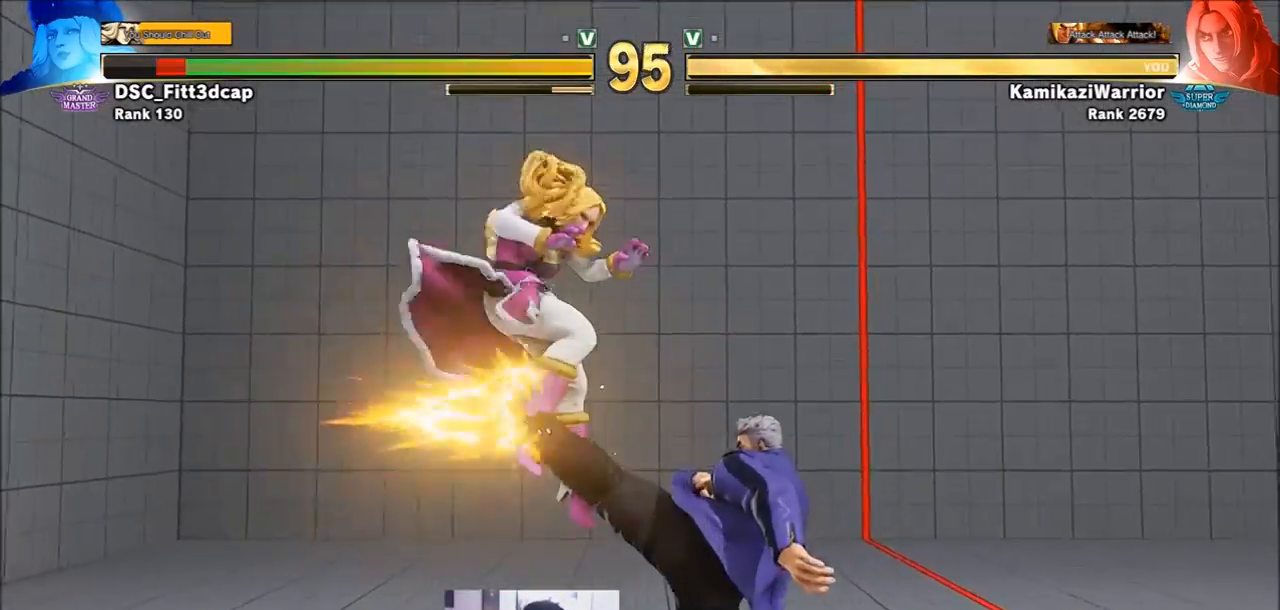
{"buttons": [], "left_stick": "left", "events": [[83, "CIRCLE", "up"], [267, "left_stick", "left"]]}
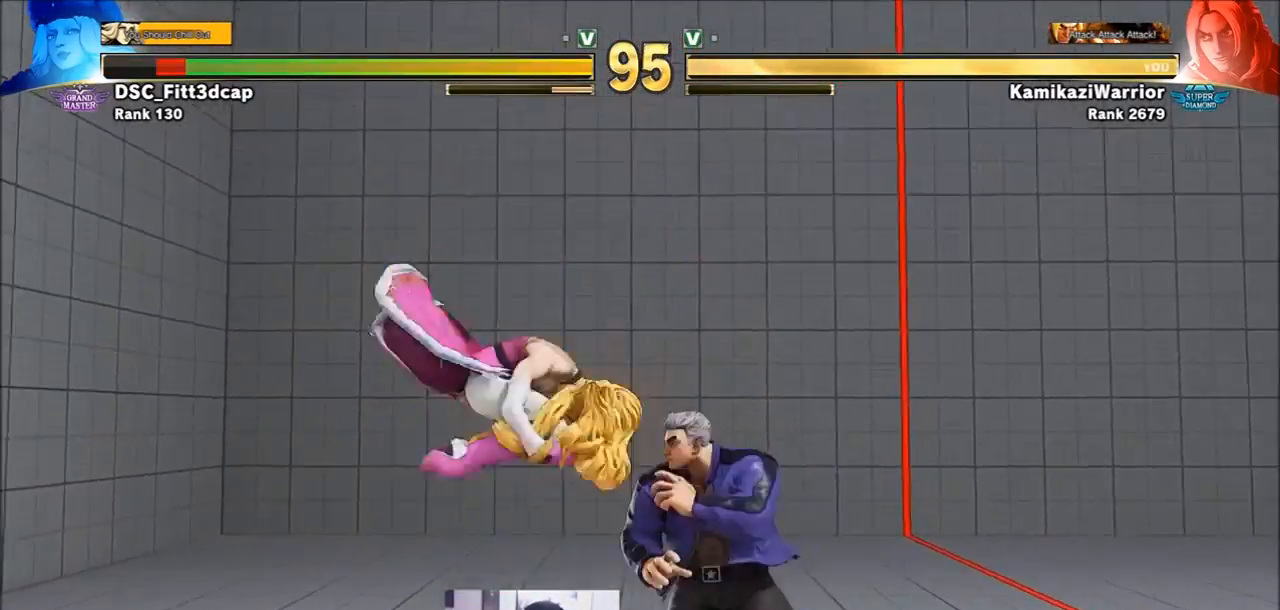
{"buttons": [], "left_stick": "center", "events": [[67, "R1", "down"], [117, "left_stick", "center"], [350, "L2", "down"], [417, "L2", "up"], [417, "R1", "up"]]}
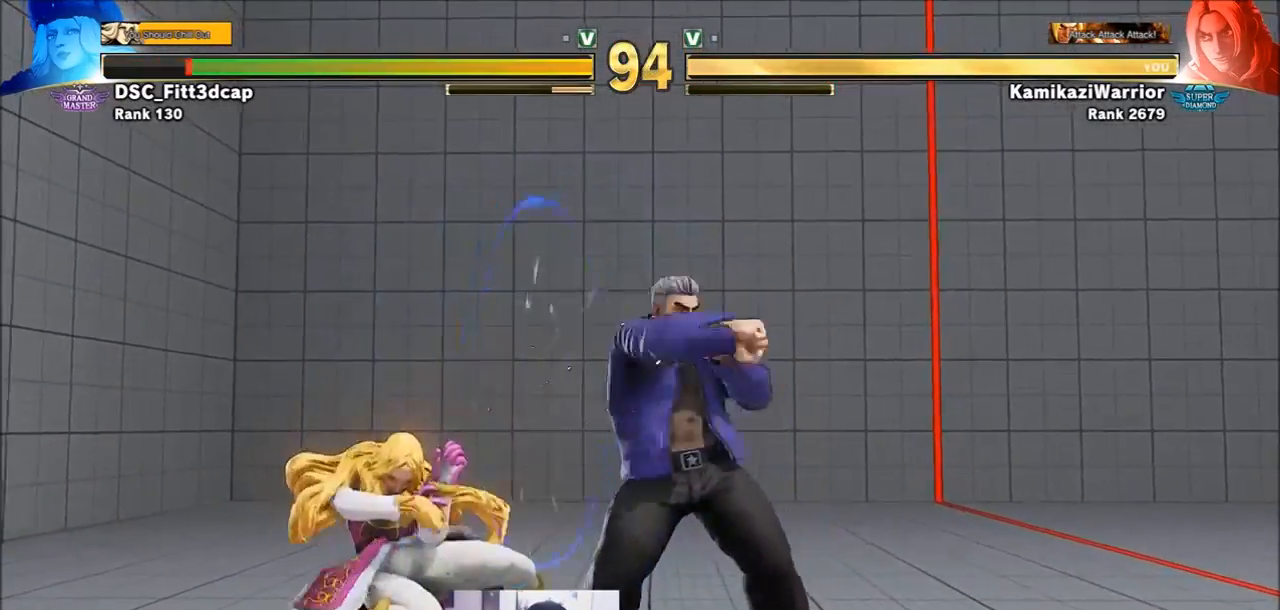
{"buttons": [], "left_stick": "left", "events": [[67, "left_stick", "right"], [450, "left_stick", "left"]]}
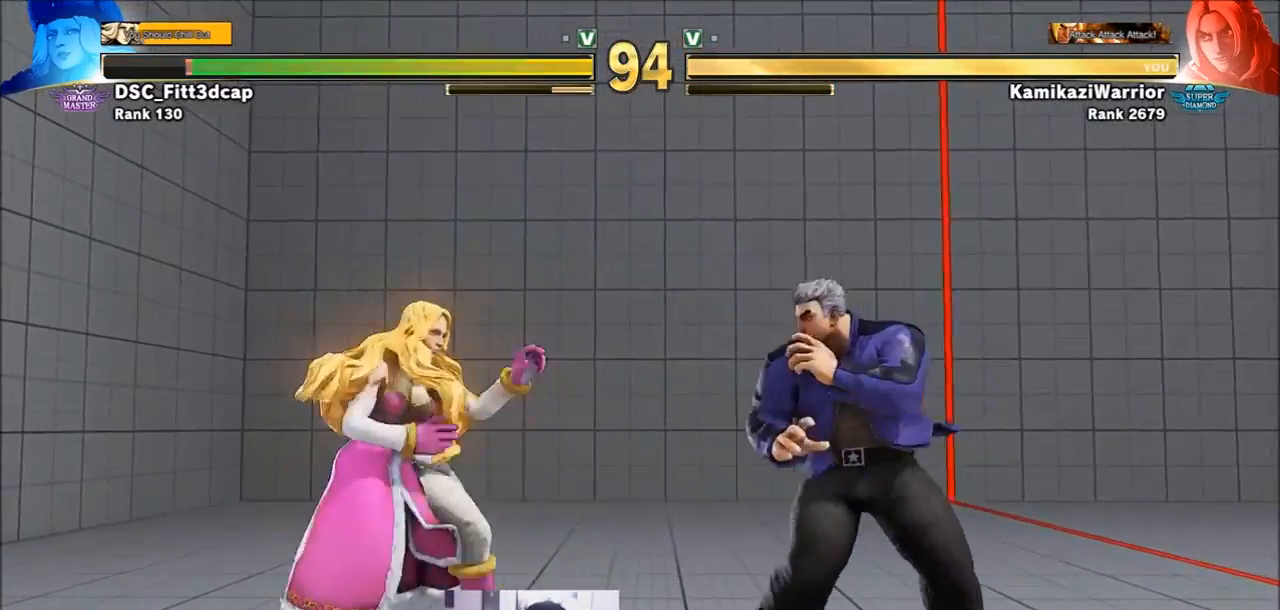
{"buttons": ["CIRCLE", "TRIANGLE"], "left_stick": "center", "events": [[67, "R1", "down"], [150, "left_stick", "center"], [450, "R1", "up"], [500, "CIRCLE", "down"], [500, "TRIANGLE", "down"]]}
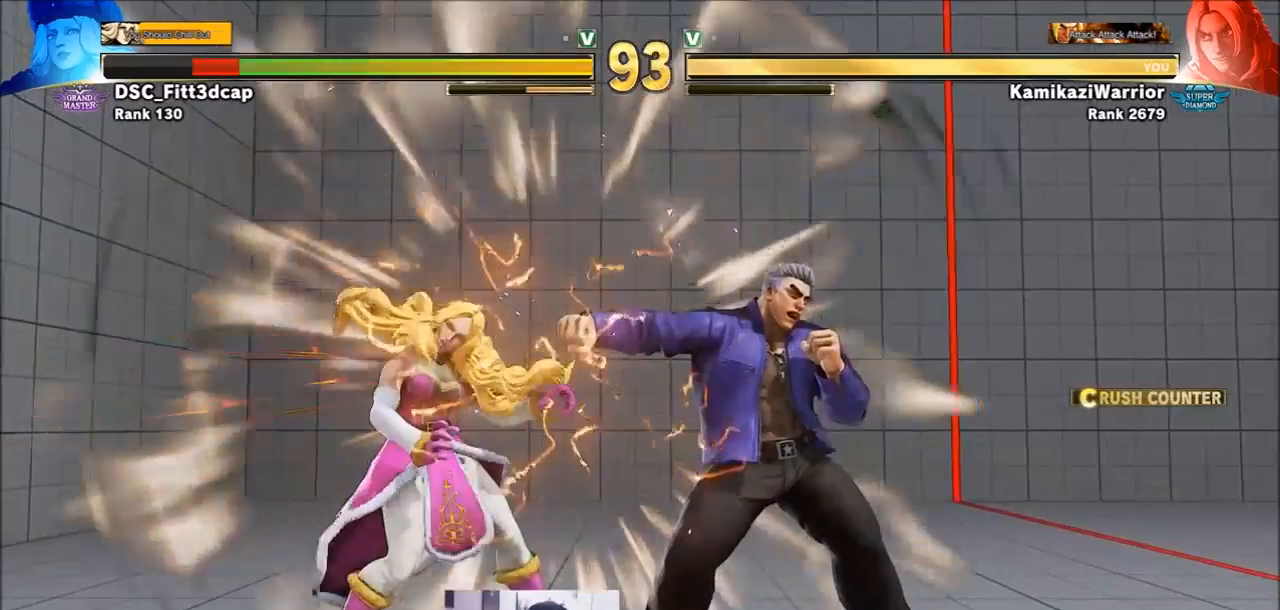
{"buttons": ["SQUARE"], "left_stick": "right", "events": [[117, "CIRCLE", "up"], [150, "TRIANGLE", "up"], [267, "left_stick", "right"], [417, "SQUARE", "down"]]}
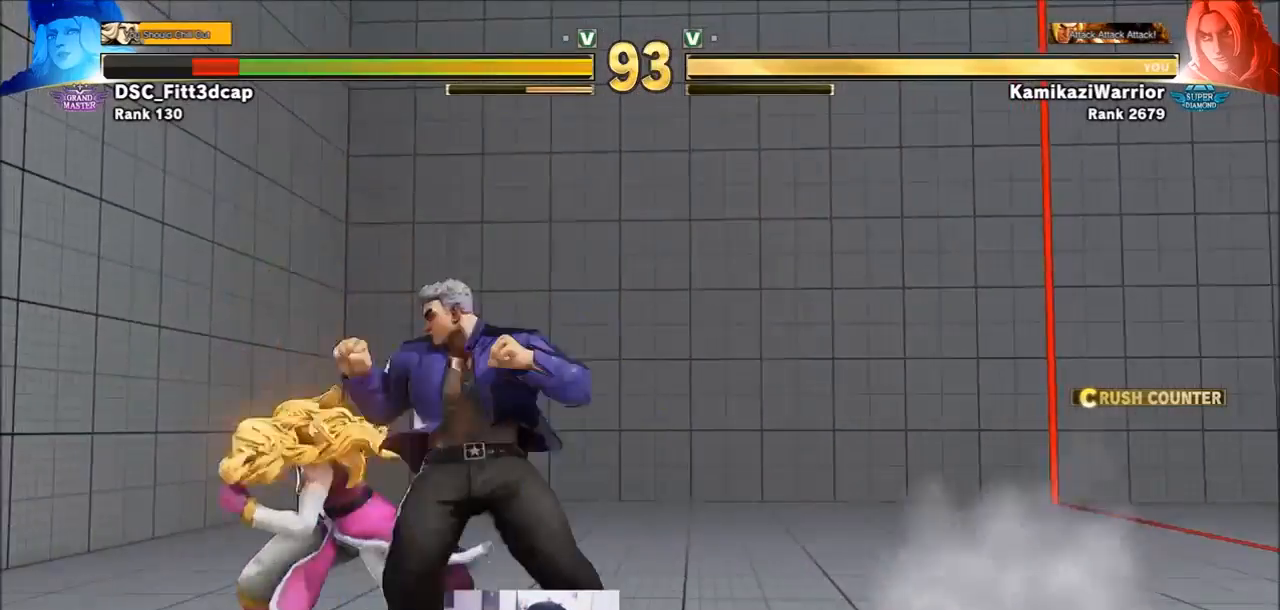
{"buttons": ["TRIANGLE", "R1"], "left_stick": "right", "events": [[117, "SQUARE", "up"], [267, "TRIANGLE", "down"], [383, "R1", "down"]]}
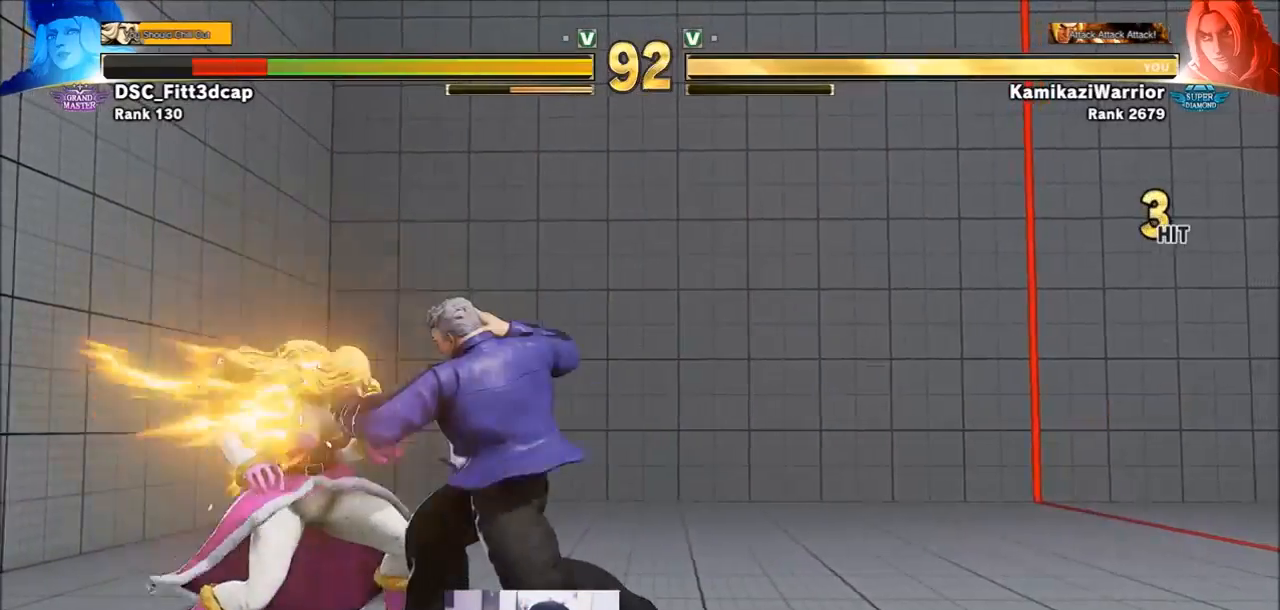
{"buttons": ["CIRCLE", "TRIANGLE"], "left_stick": "center", "events": [[67, "R1", "up"], [67, "TRIANGLE", "up"], [67, "left_stick", "center"], [267, "CIRCLE", "down"], [267, "TRIANGLE", "down"]]}
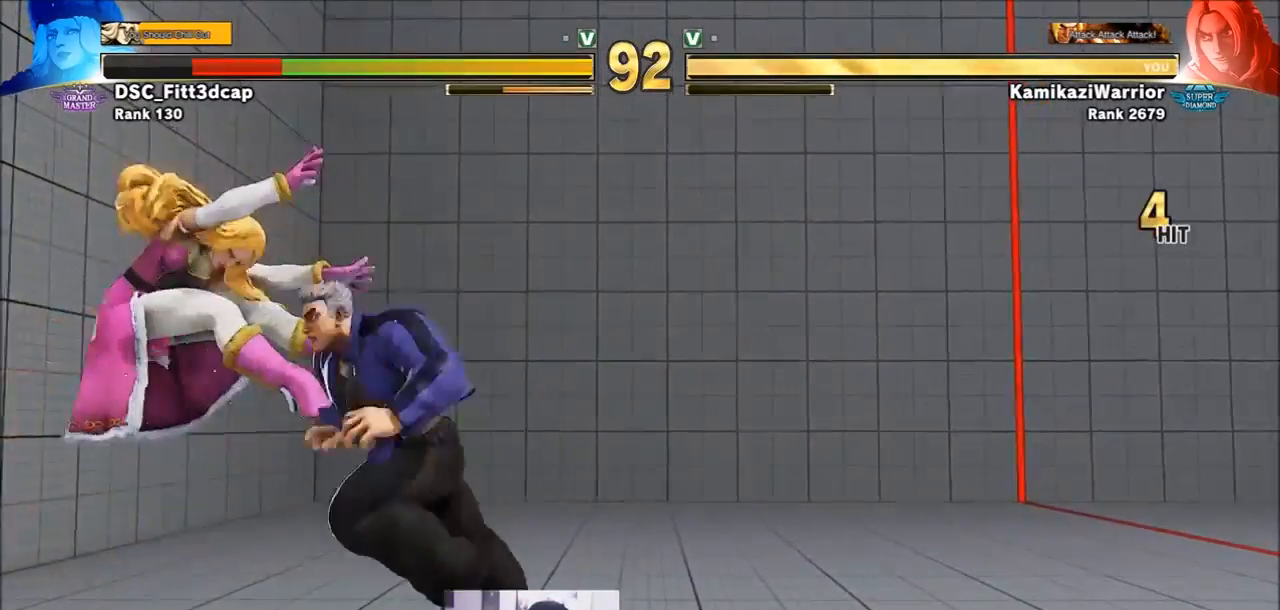
{"buttons": ["CIRCLE", "TRIANGLE"], "left_stick": "center", "events": []}
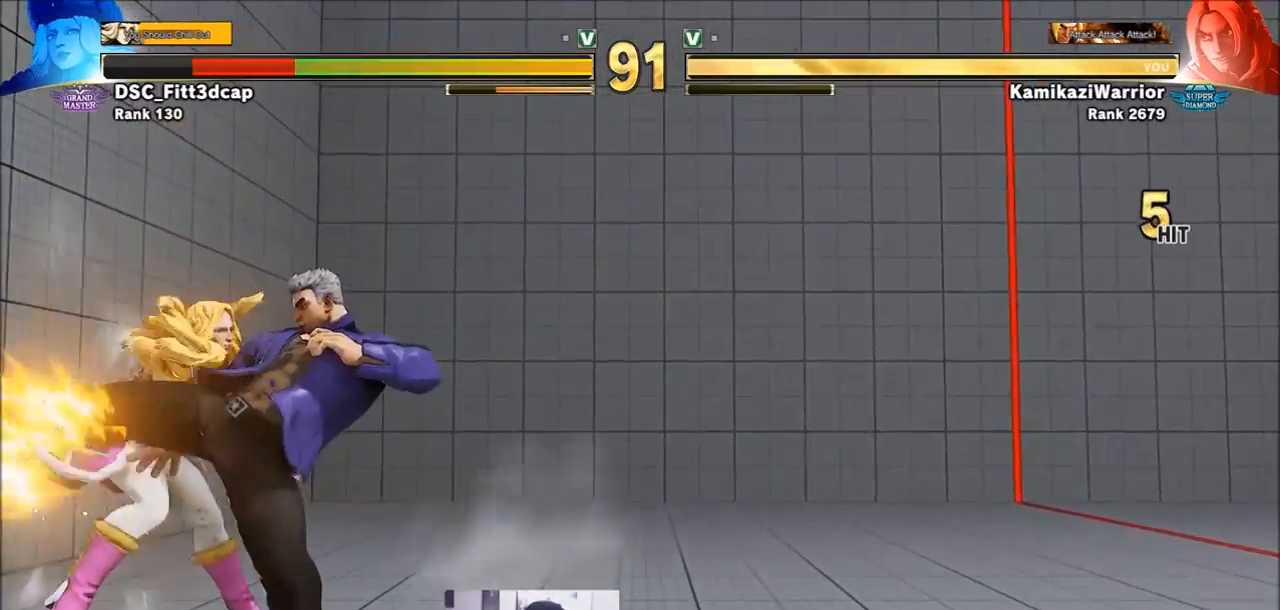
{"buttons": ["R1"], "left_stick": "down", "events": [[33, "CIRCLE", "up"], [33, "TRIANGLE", "up"], [267, "left_stick", "left"], [383, "left_stick", "down"], [500, "R1", "down"]]}